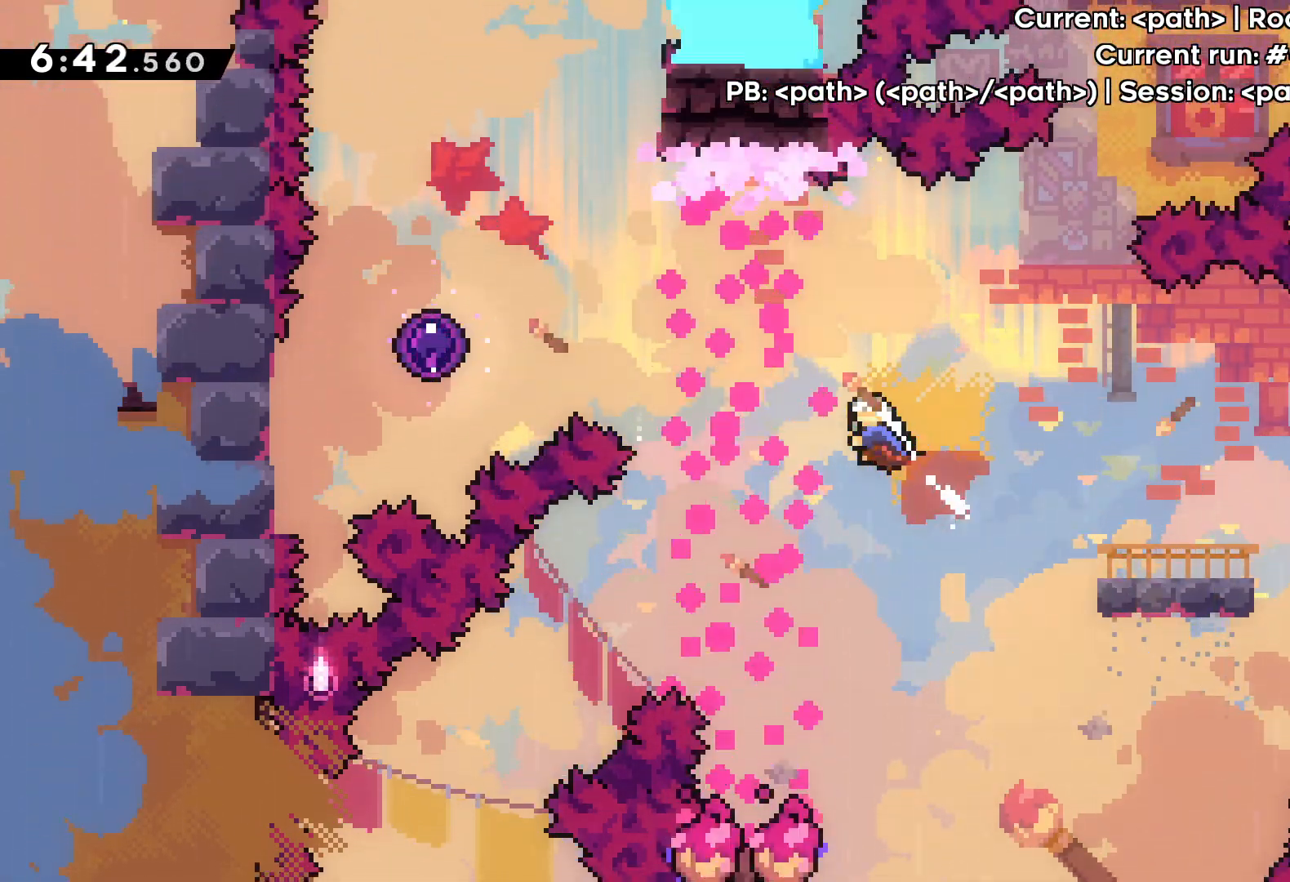
Gameplay with keyboard; each line is a JSON object with the keys held at the frame after it. "events" lists presses ("down") and releases ("up") of "dash", "down", "grab", "jump", "left", "right" and "up" between this image and that frame as [ms after this image, input, new state], when the widget could be followed in between. No other keys are recorded. Mouse input is not recorded. Key names are as the overlay labels them; some are game actions (e.g. jump) rather than physical keys.
{"keys": ["dash", "left", "up"], "events": [[83, "left", "down"], [150, "dash", "up"], [383, "dash", "down"]]}
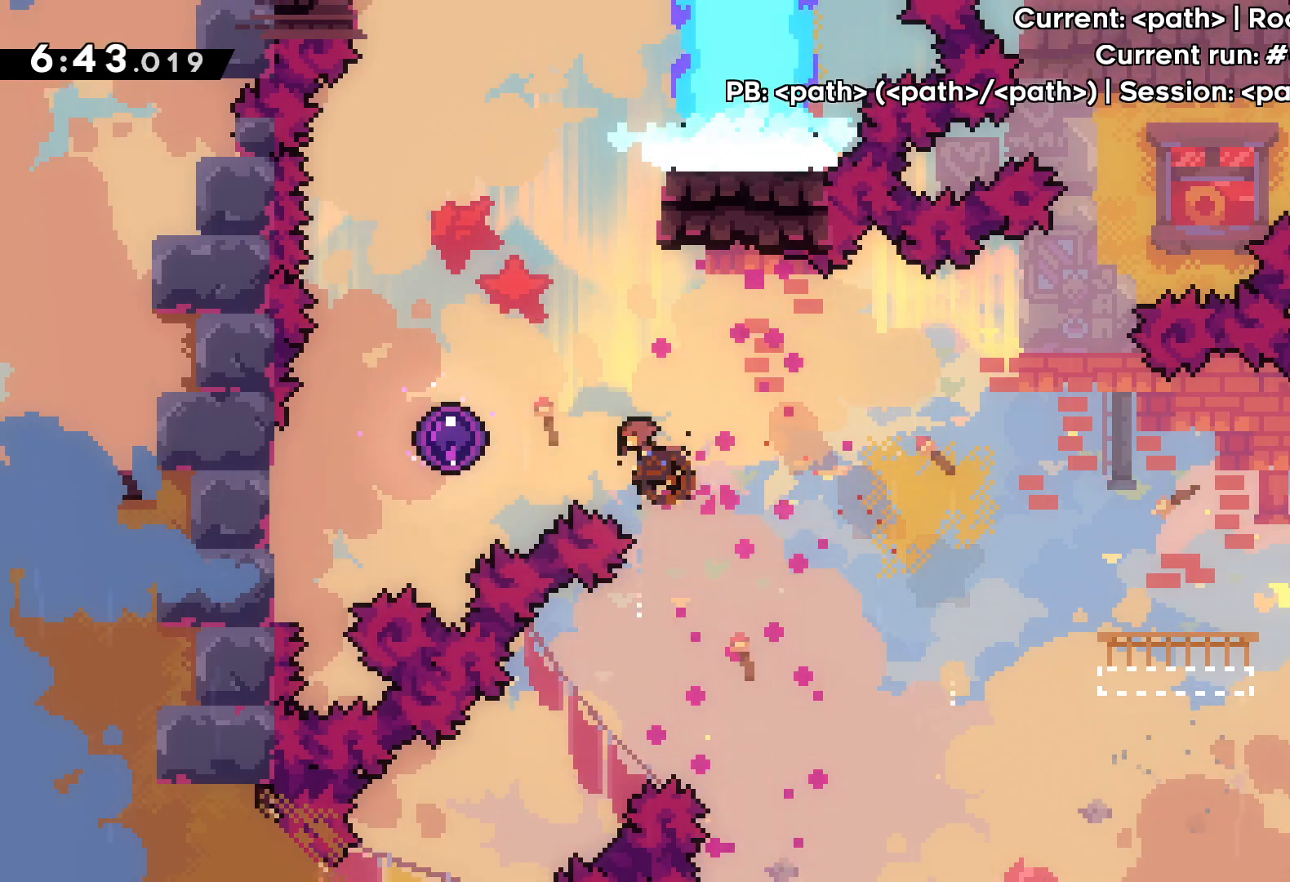
{"keys": ["up"], "events": [[50, "dash", "up"], [150, "up", "up"], [200, "left", "up"], [467, "up", "down"]]}
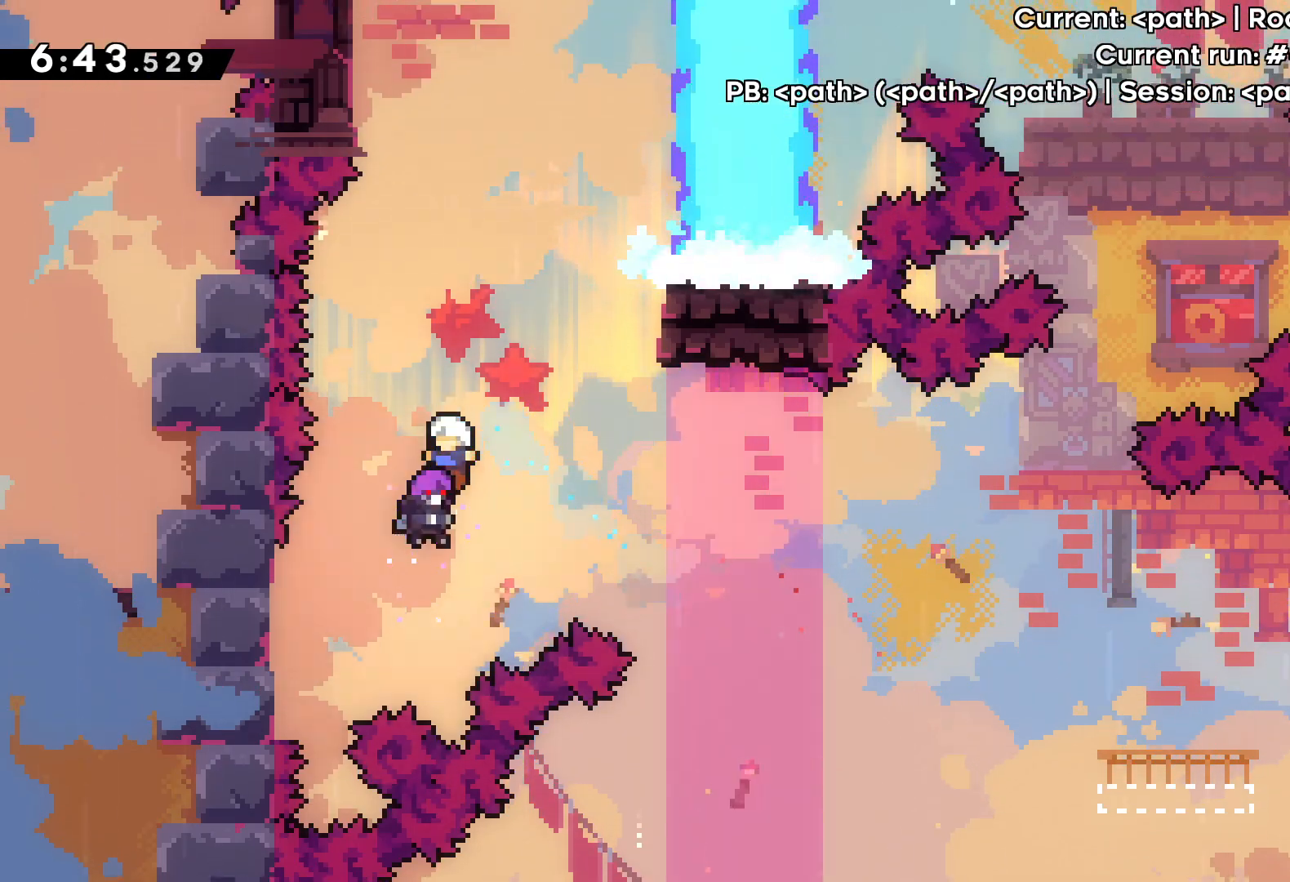
{"keys": ["right", "up"], "events": [[400, "right", "down"]]}
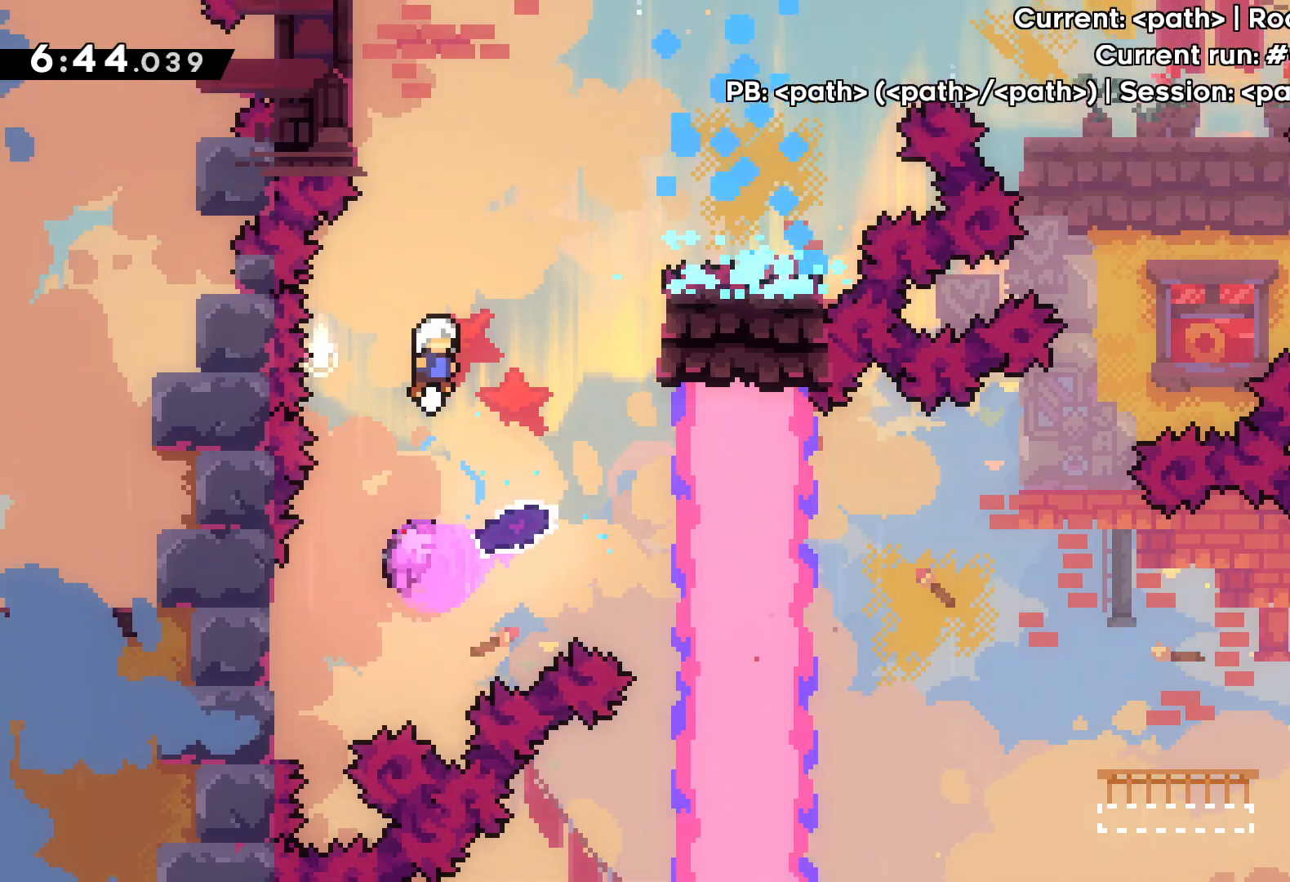
{"keys": ["right", "up"], "events": []}
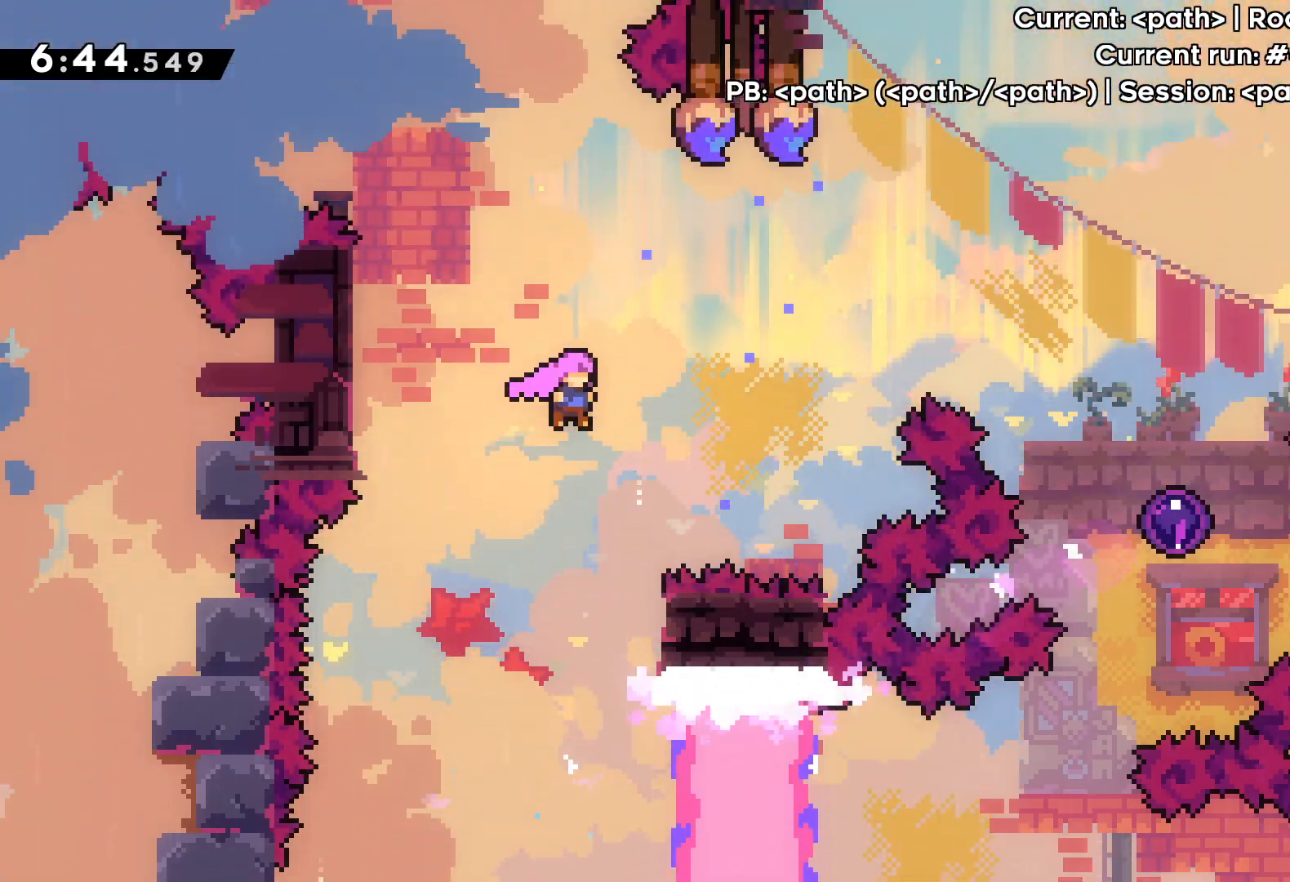
{"keys": ["dash", "right"], "events": [[83, "dash", "down"], [267, "dash", "up"], [333, "up", "up"], [417, "dash", "down"]]}
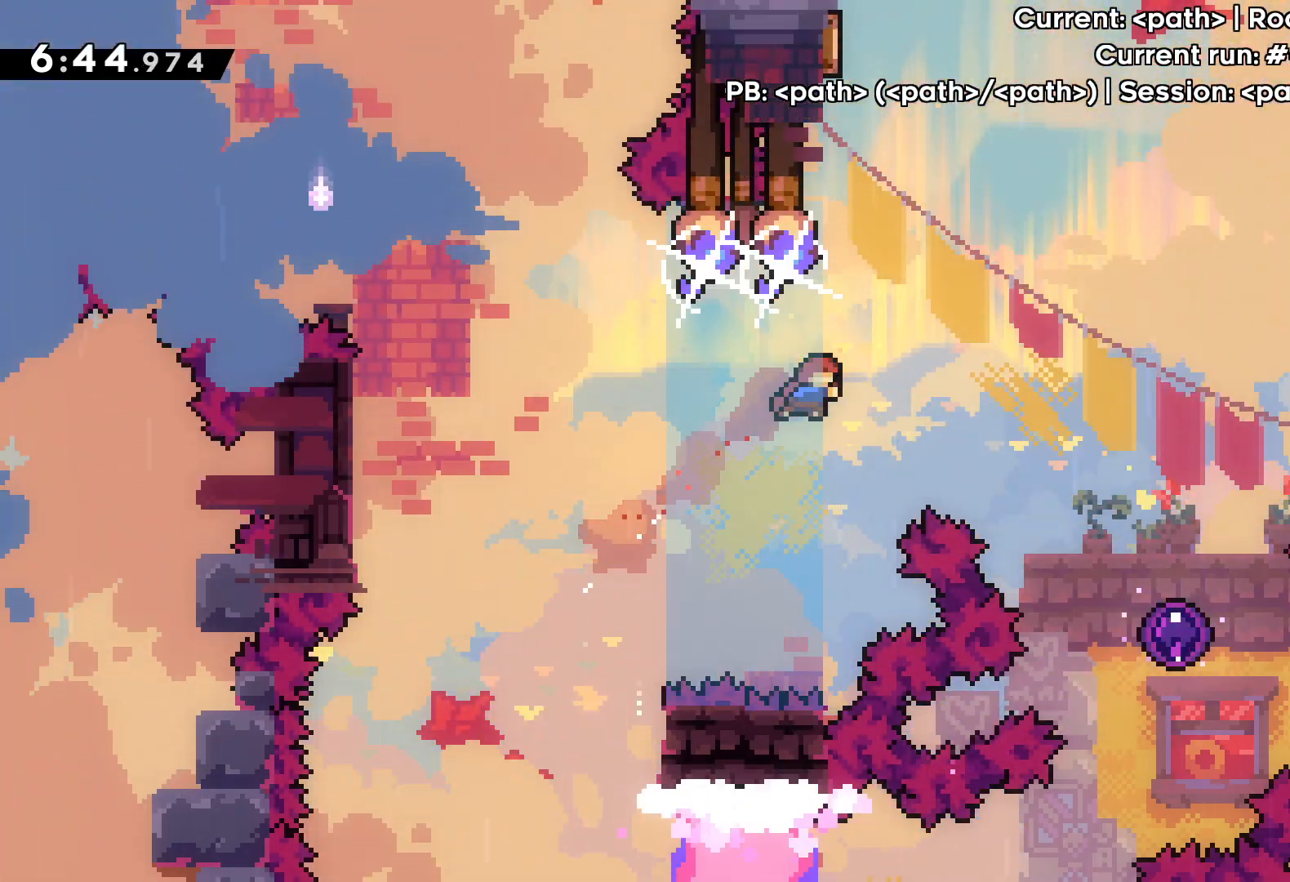
{"keys": [], "events": [[100, "dash", "up"], [300, "right", "up"]]}
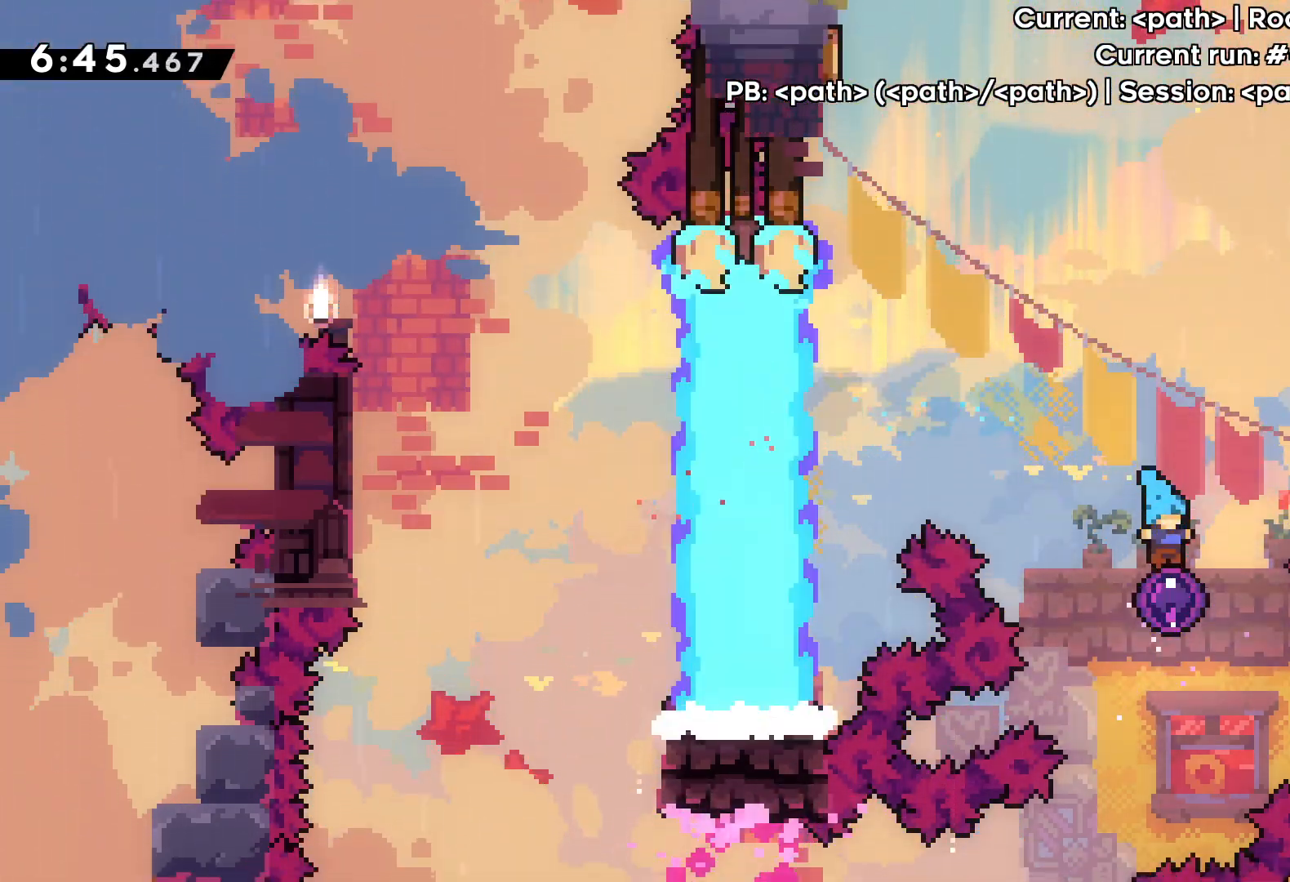
{"keys": ["up"], "events": [[33, "up", "down"]]}
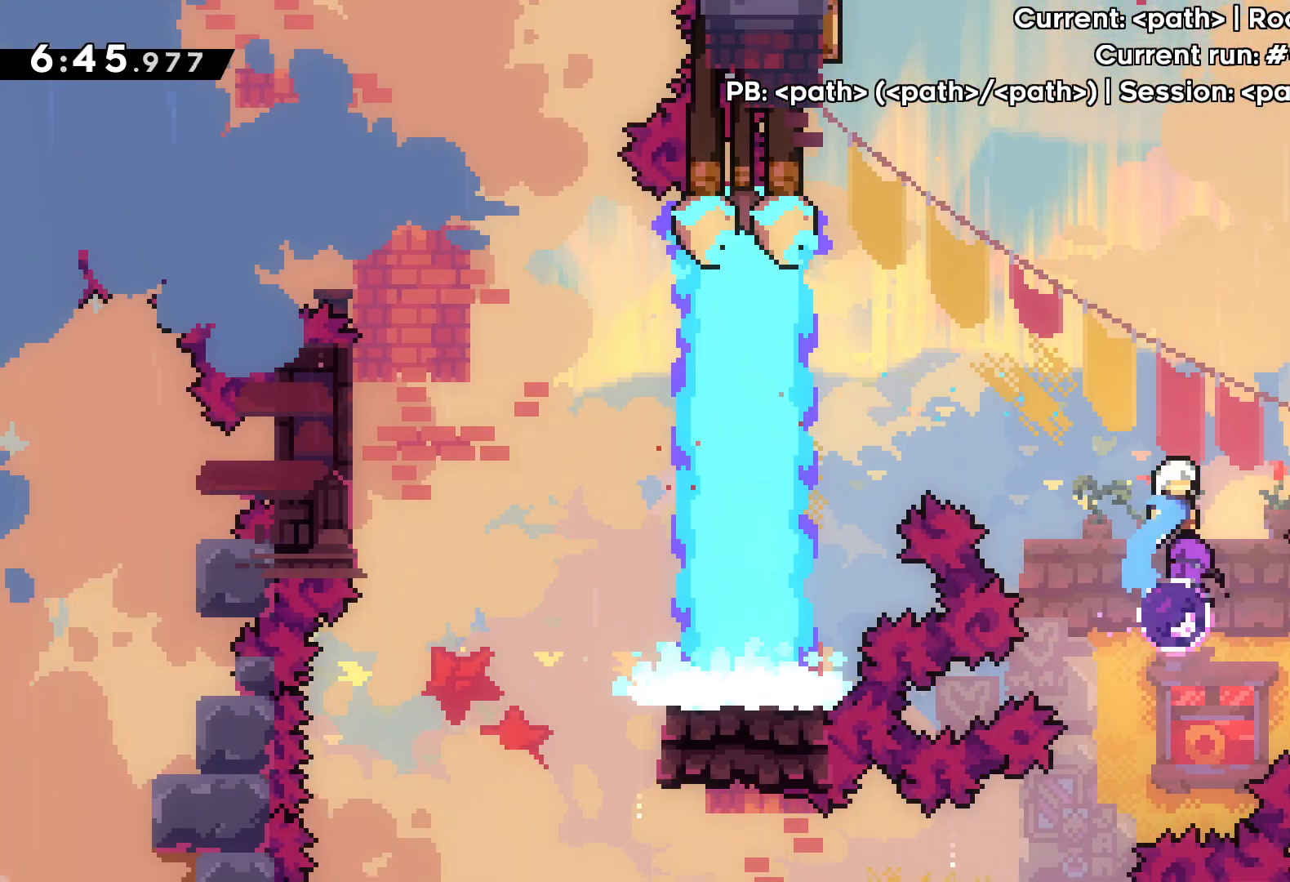
{"keys": ["up"], "events": [[33, "left", "down"], [500, "left", "up"]]}
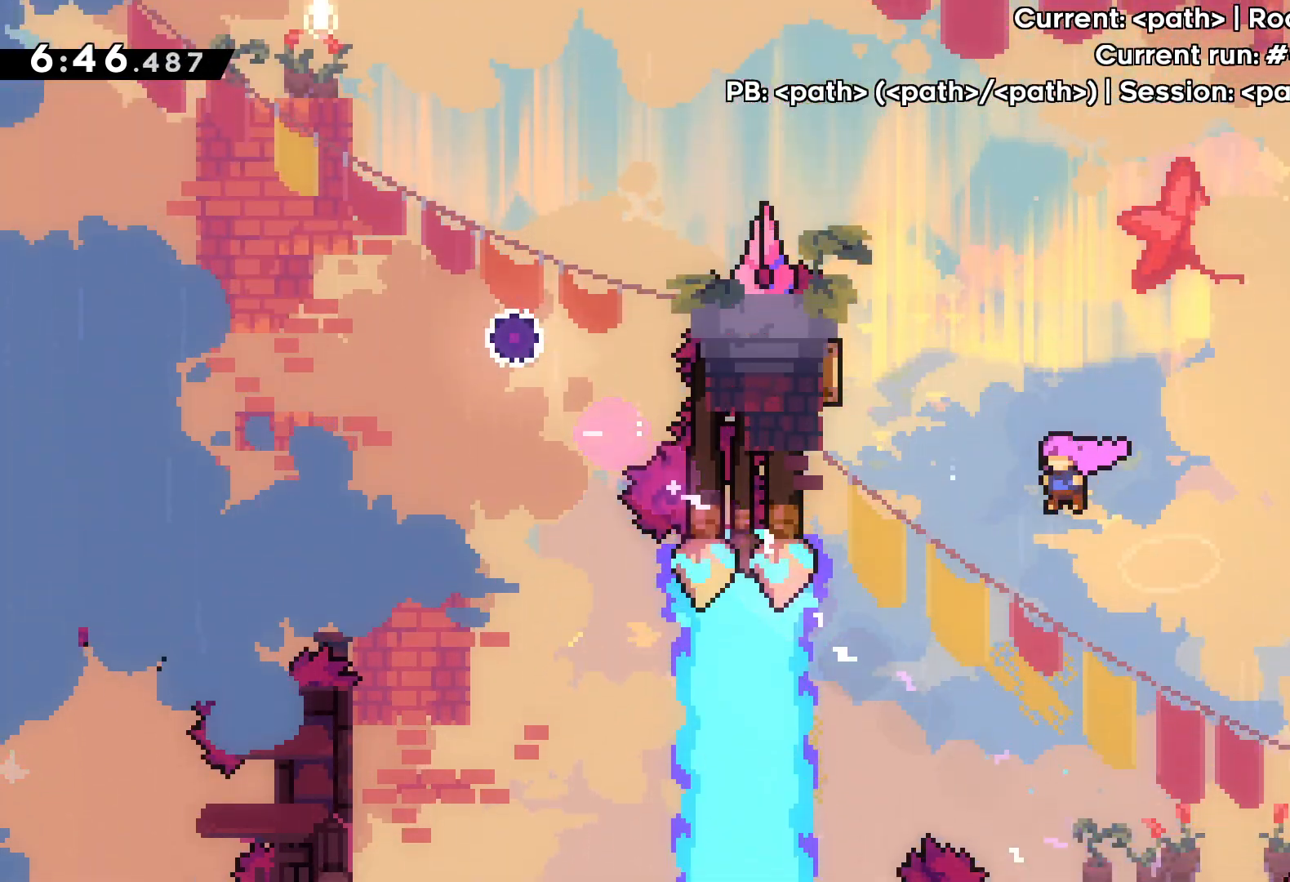
{"keys": [], "events": [[133, "dash", "down"], [317, "dash", "up"], [333, "left", "down"], [400, "left", "up"], [500, "up", "up"]]}
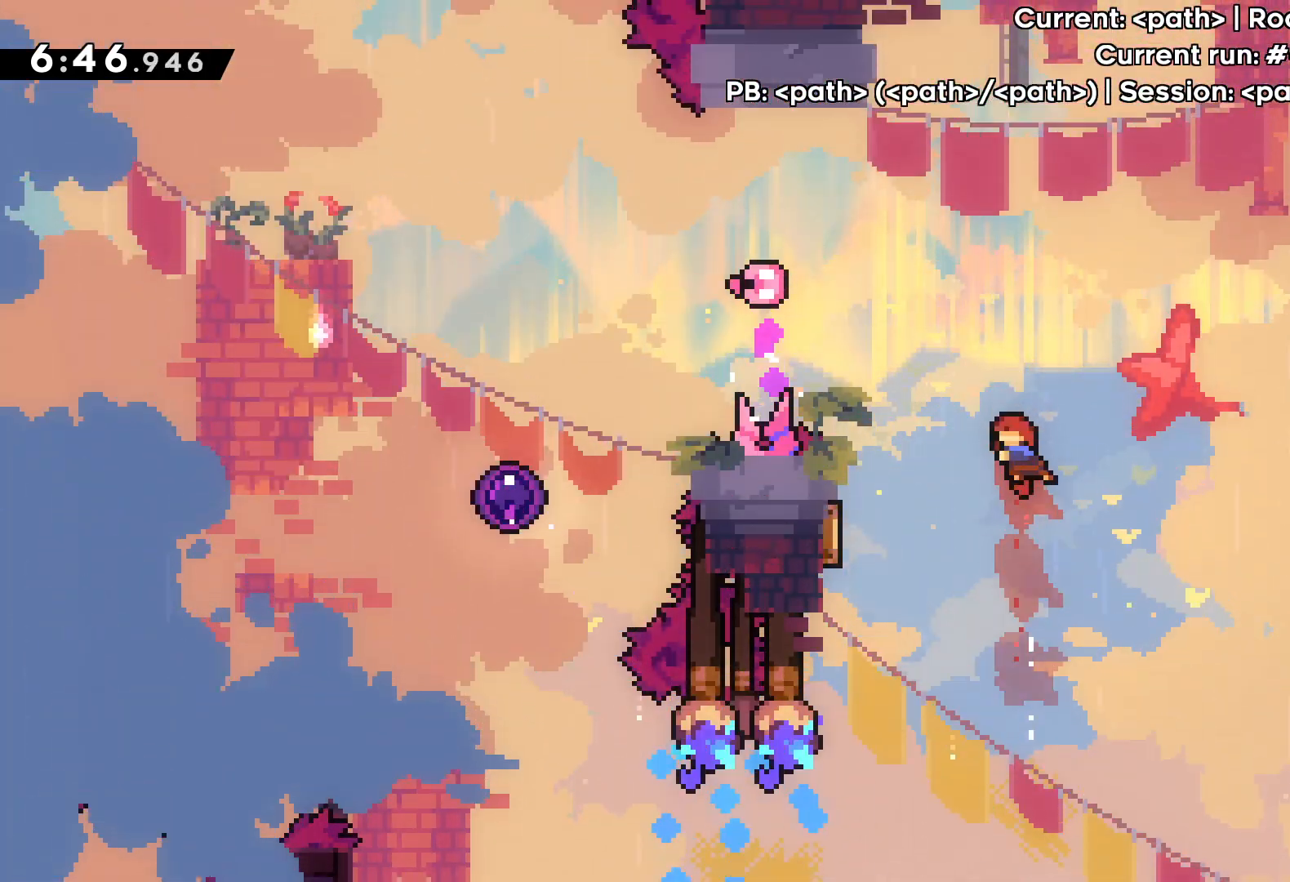
{"keys": ["dash", "left", "up"], "events": [[317, "left", "down"], [317, "up", "down"], [450, "dash", "down"]]}
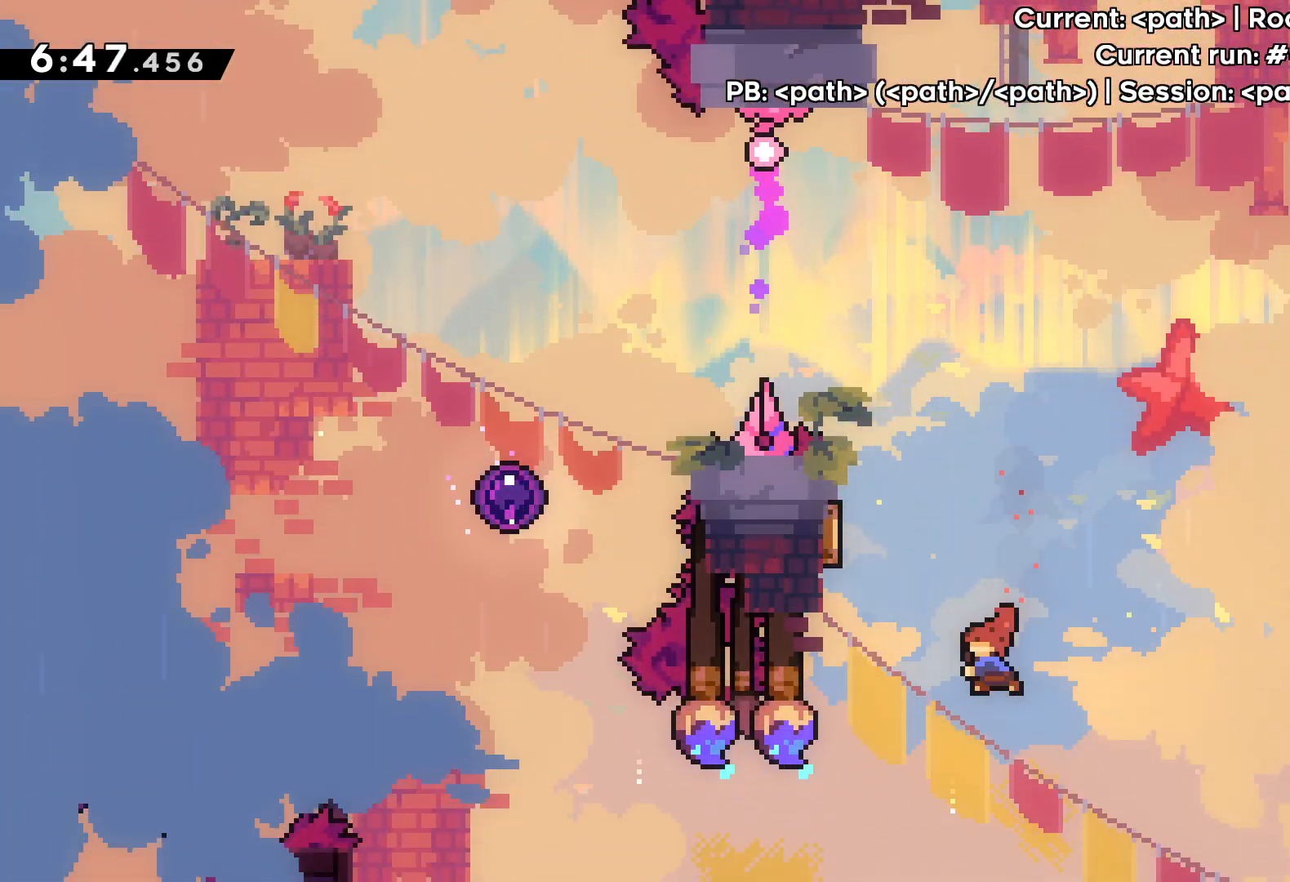
{"keys": ["left", "up"], "events": [[100, "dash", "up"]]}
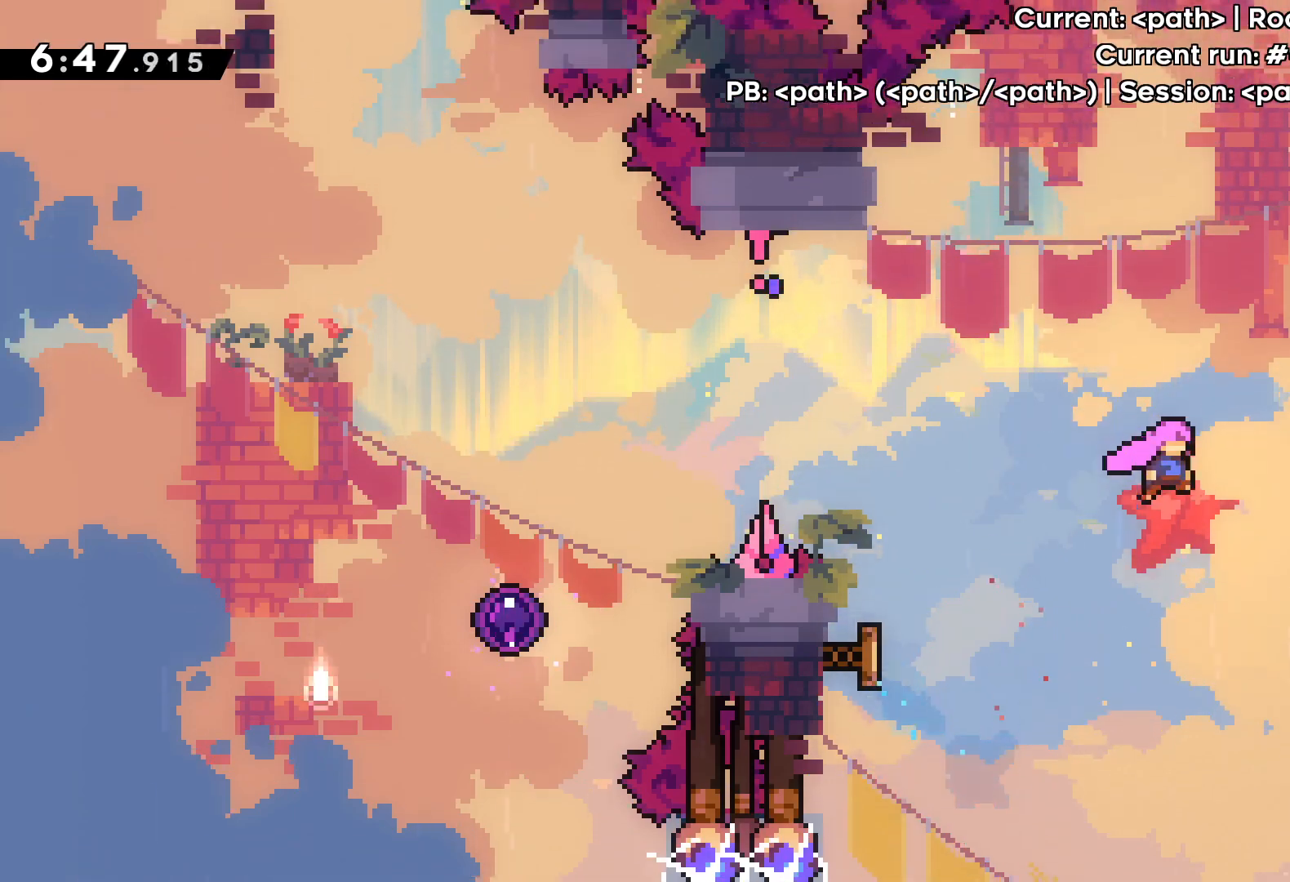
{"keys": ["dash", "left", "up"], "events": [[450, "dash", "down"]]}
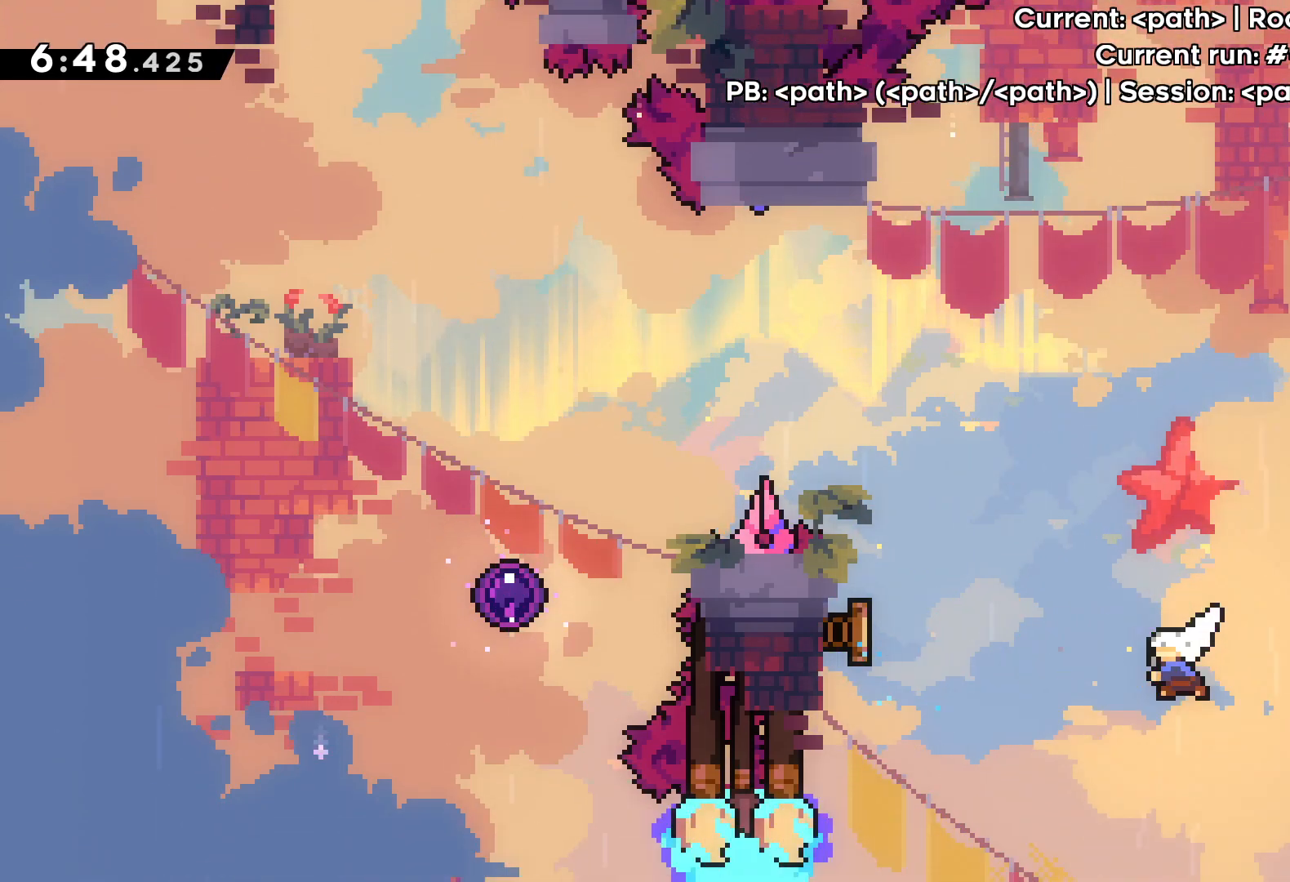
{"keys": ["left", "up"], "events": [[117, "dash", "up"]]}
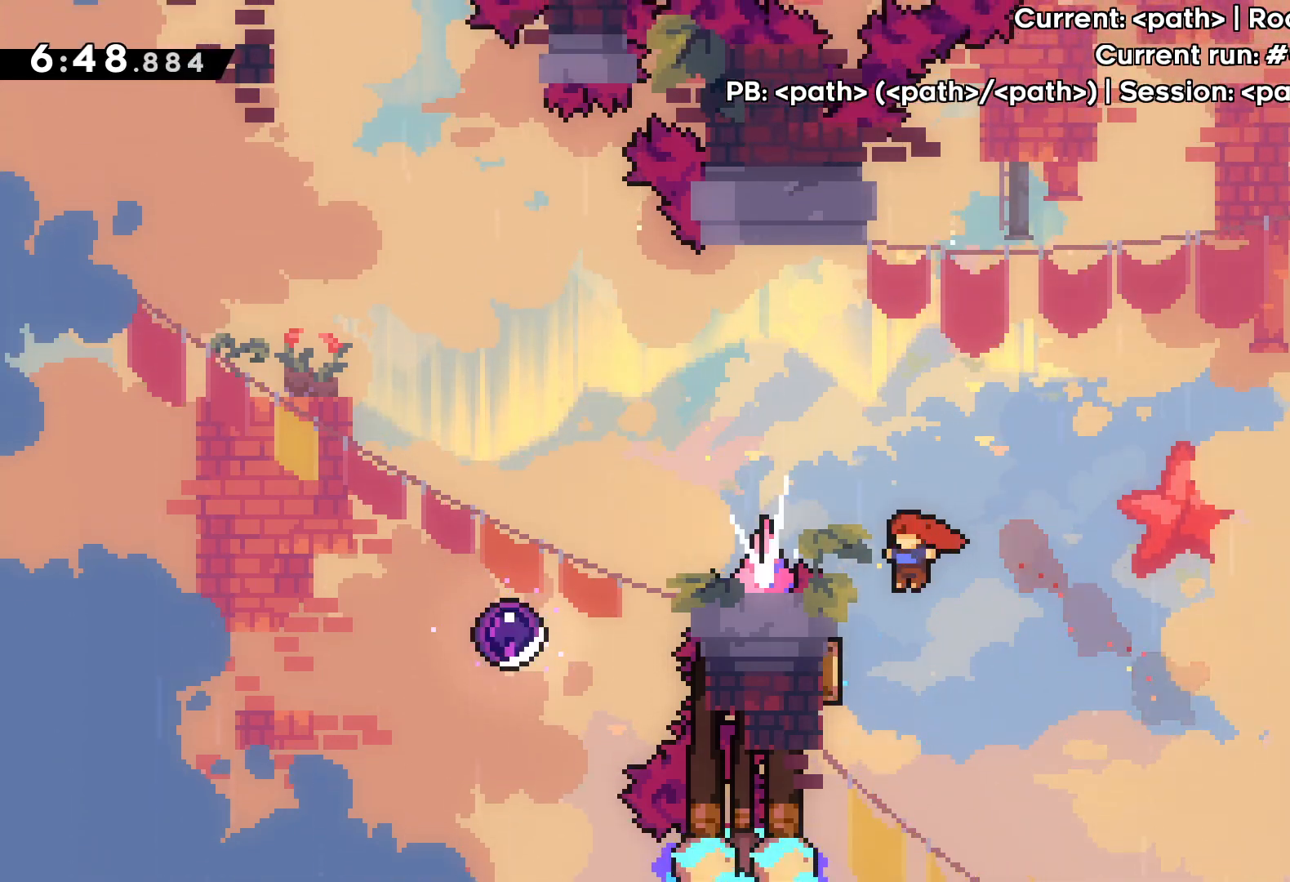
{"keys": ["left", "up"], "events": []}
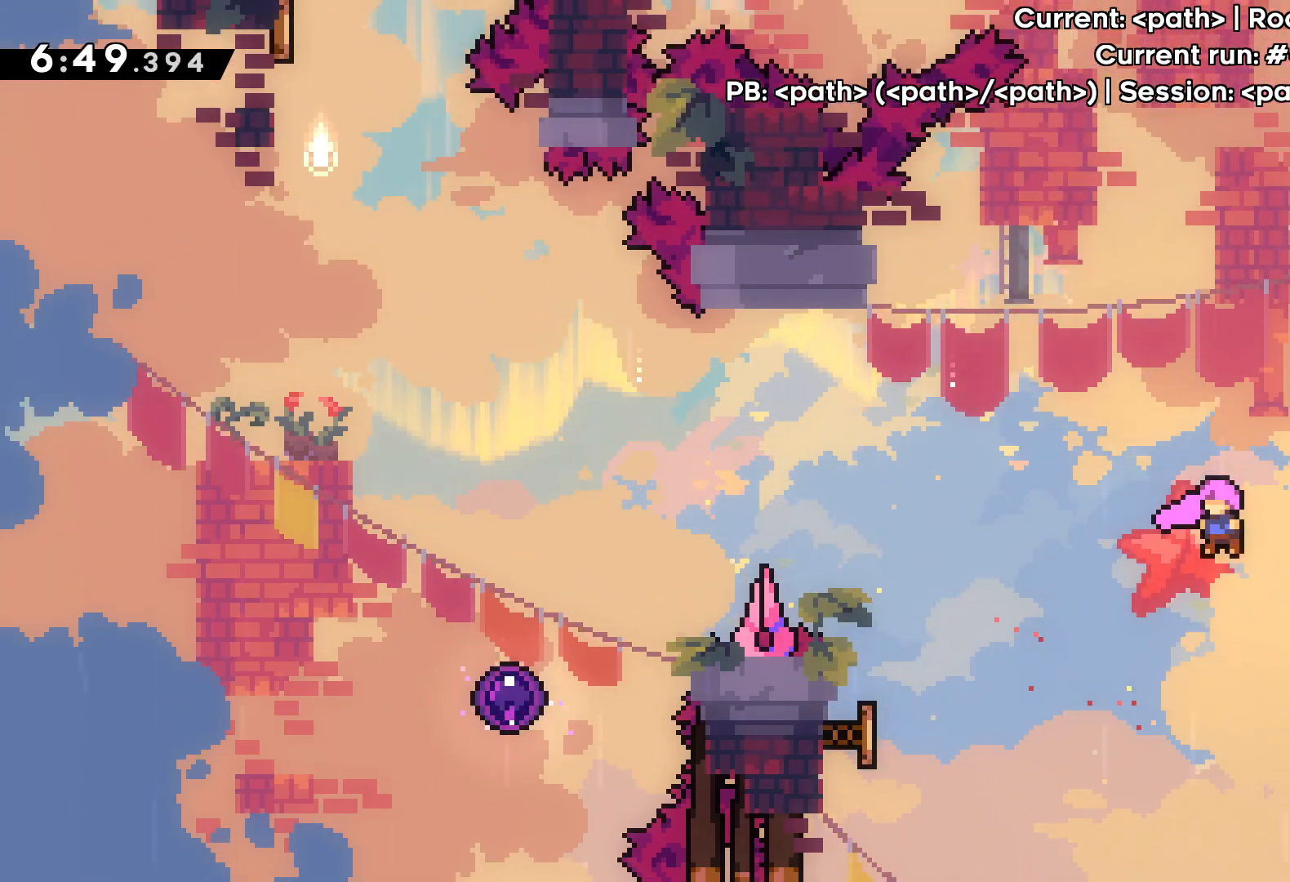
{"keys": ["left", "up"], "events": [[200, "dash", "down"], [450, "dash", "up"]]}
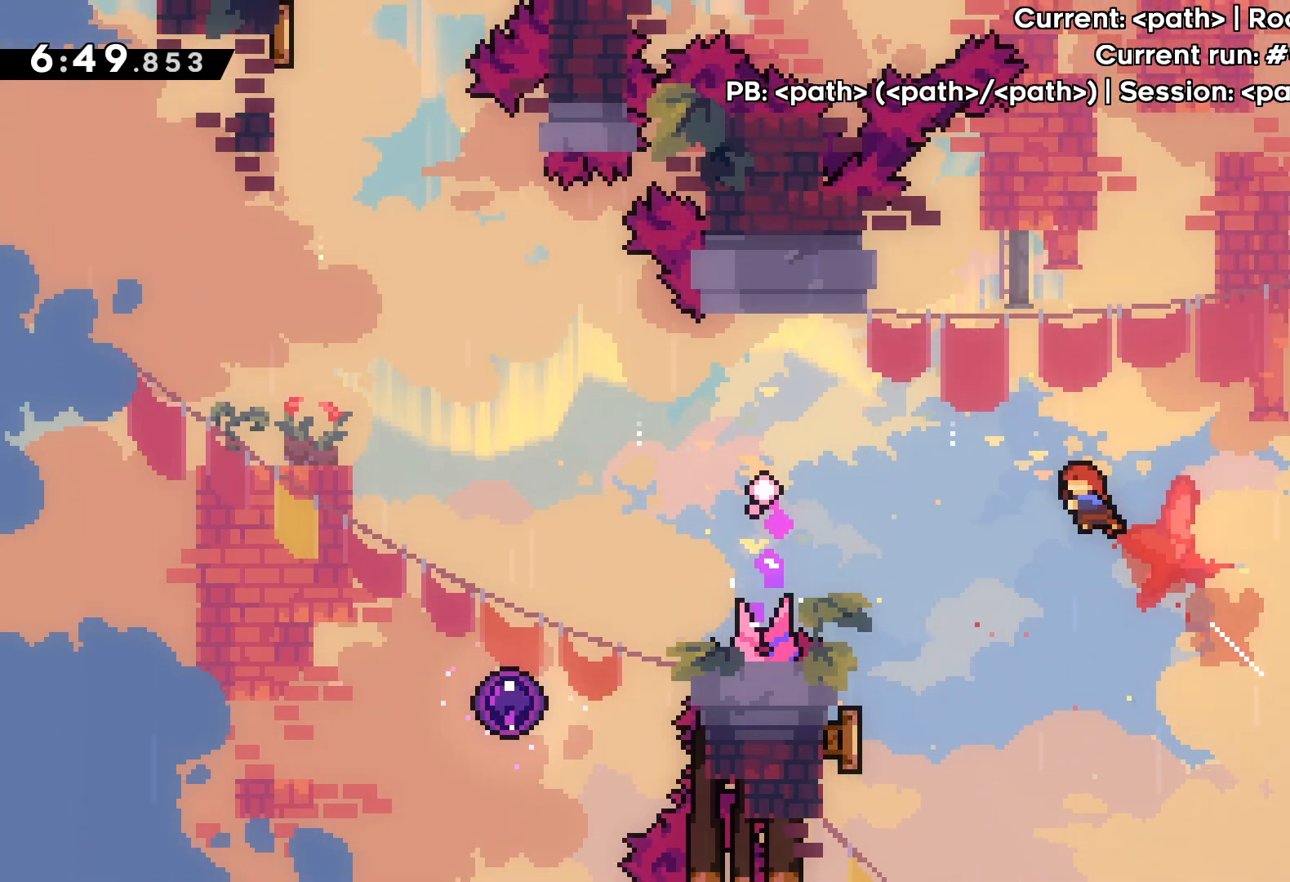
{"keys": ["left", "up"], "events": [[350, "dash", "down"], [450, "dash", "up"]]}
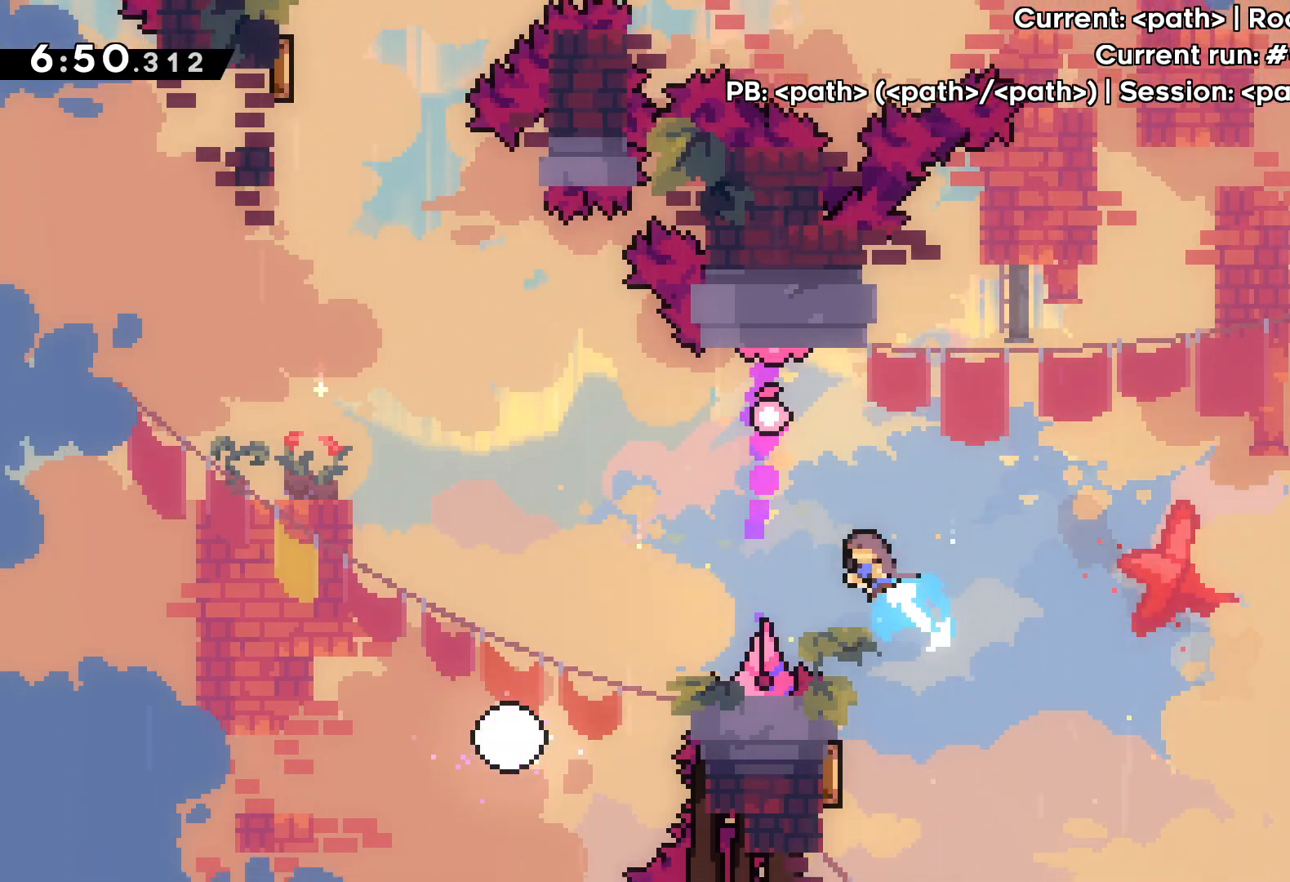
{"keys": ["left", "up"], "events": []}
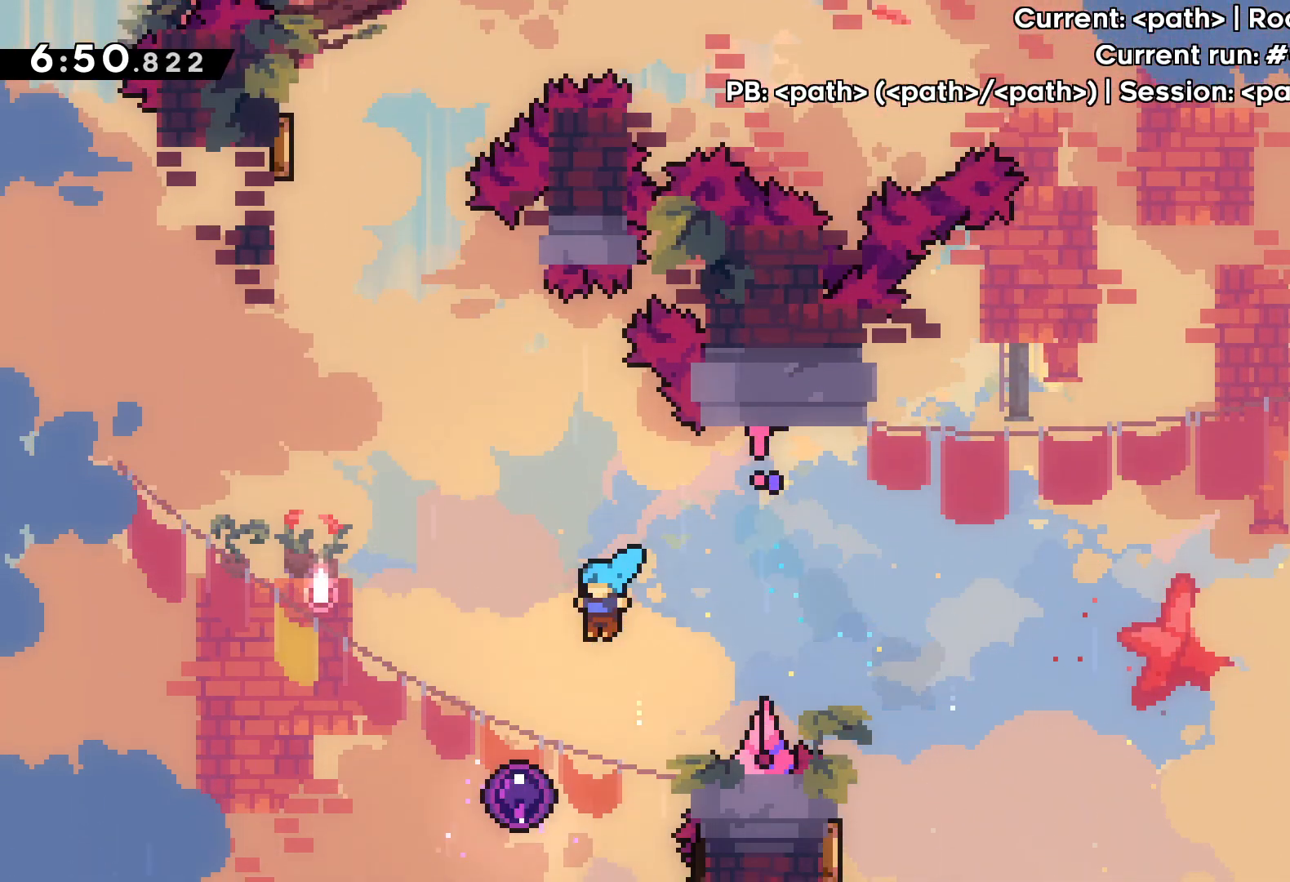
{"keys": ["up"], "events": [[33, "up", "up"], [83, "up", "down"], [117, "left", "up"]]}
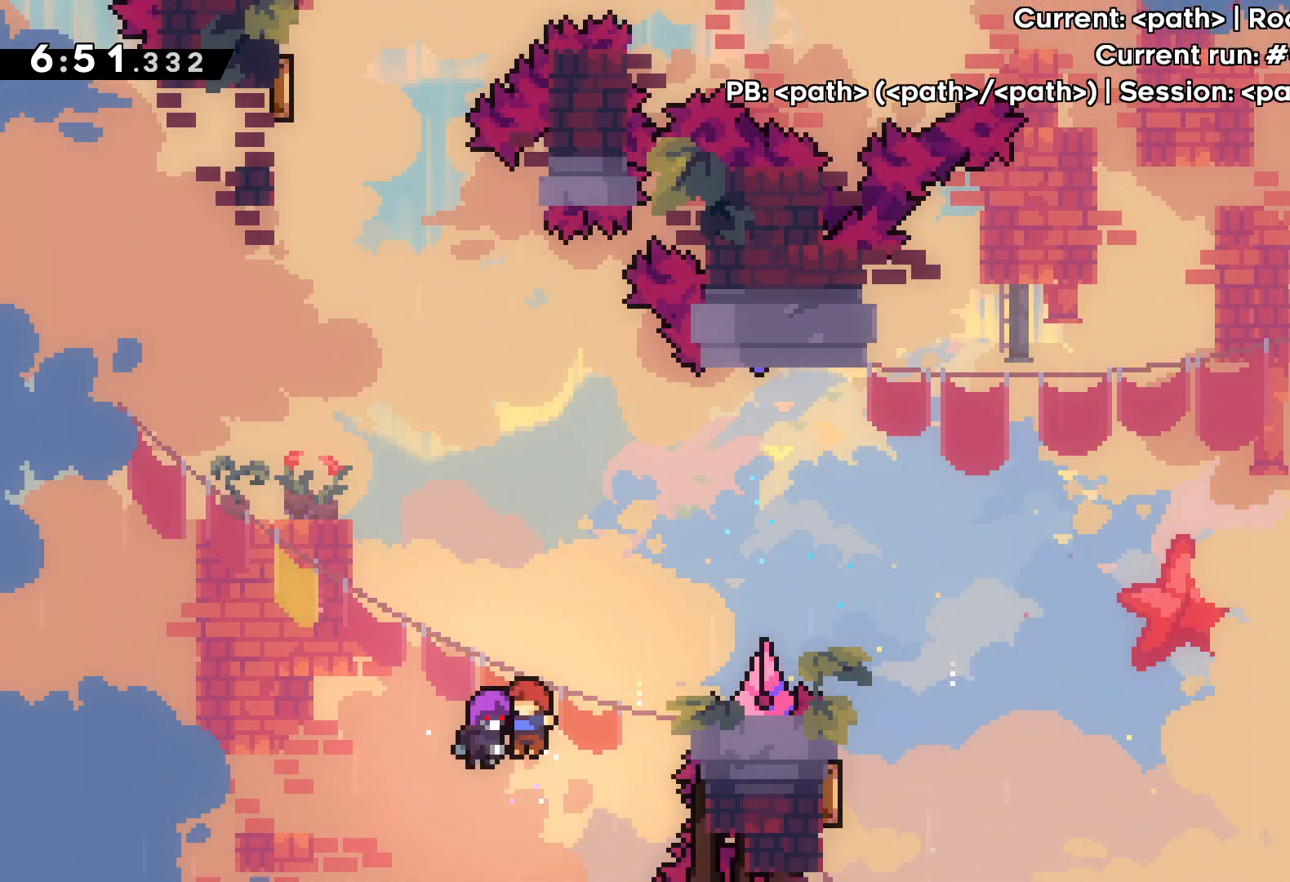
{"keys": ["left", "up"], "events": [[183, "left", "down"]]}
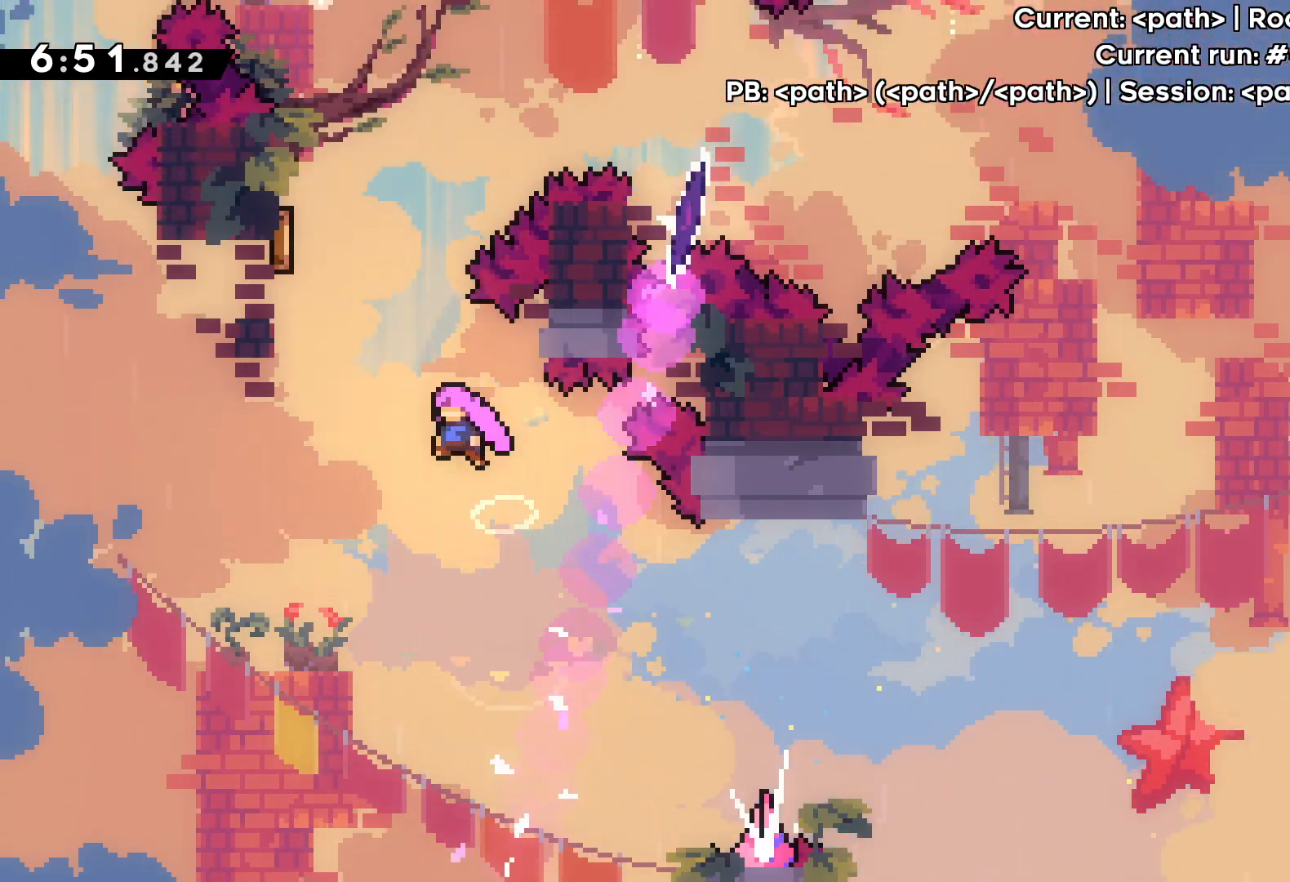
{"keys": ["right", "up"], "events": [[50, "dash", "down"], [250, "dash", "up"], [400, "right", "down"], [417, "left", "up"]]}
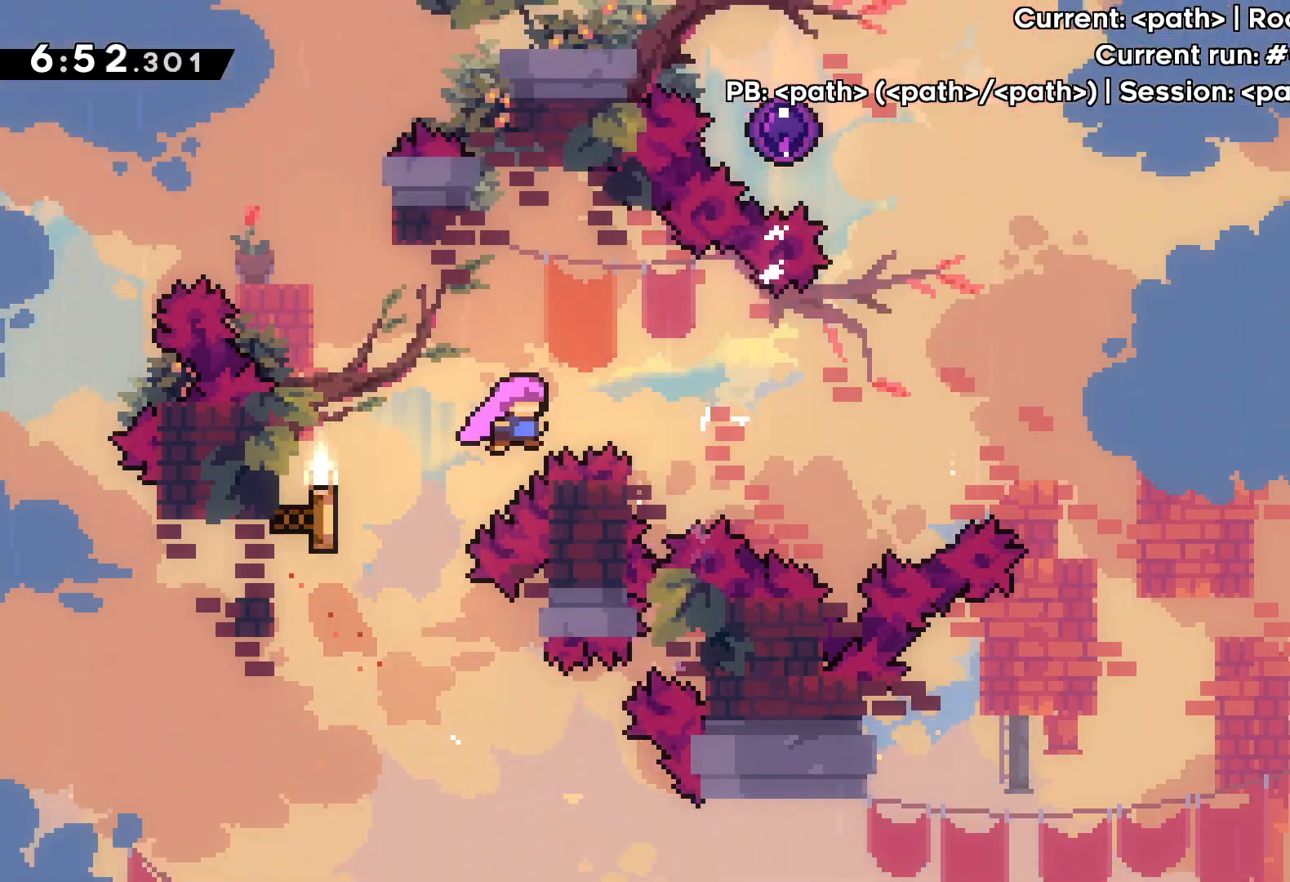
{"keys": ["right"], "events": [[250, "up", "up"], [317, "dash", "down"], [483, "dash", "up"]]}
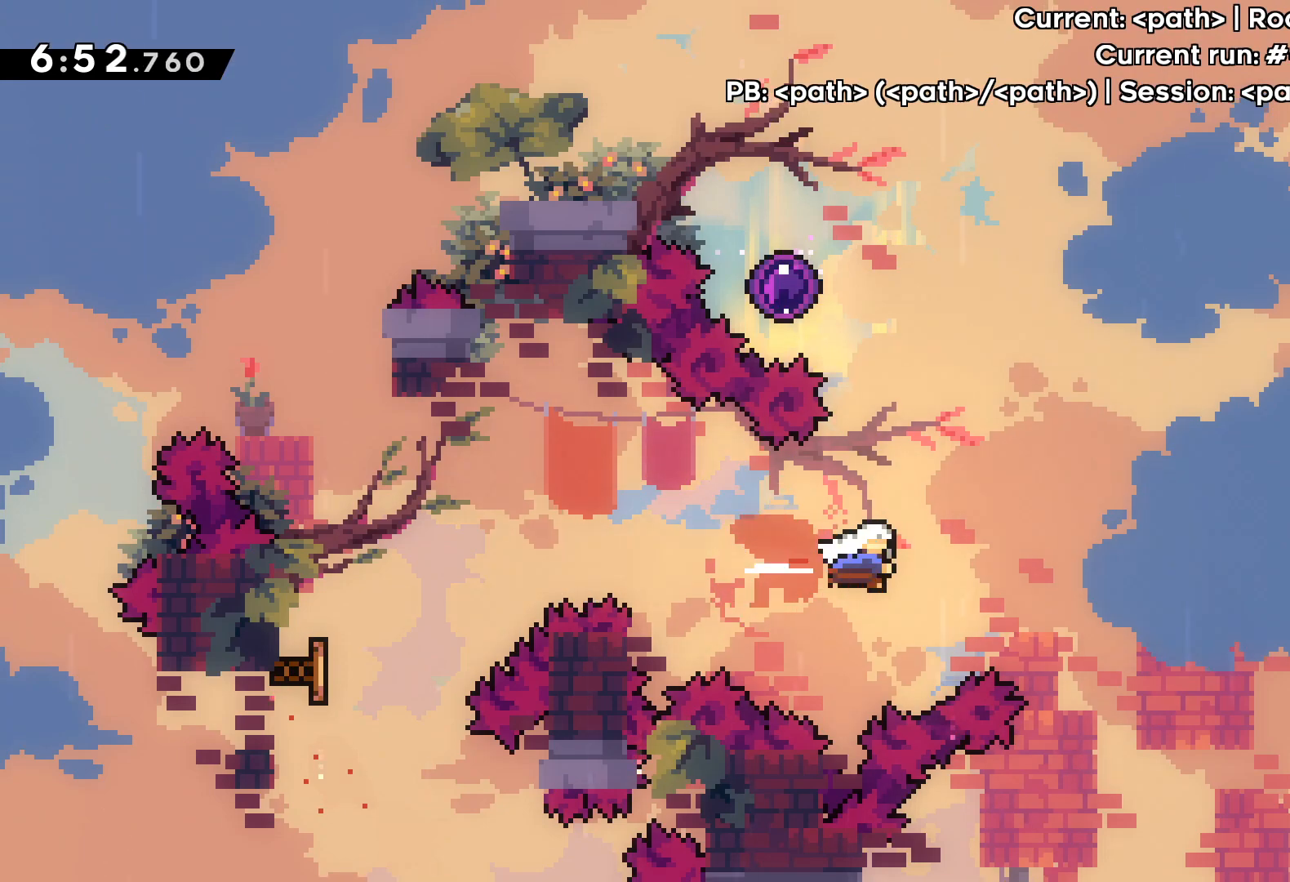
{"keys": ["up"], "events": [[17, "right", "up"], [17, "up", "down"], [100, "dash", "down"], [317, "dash", "up"]]}
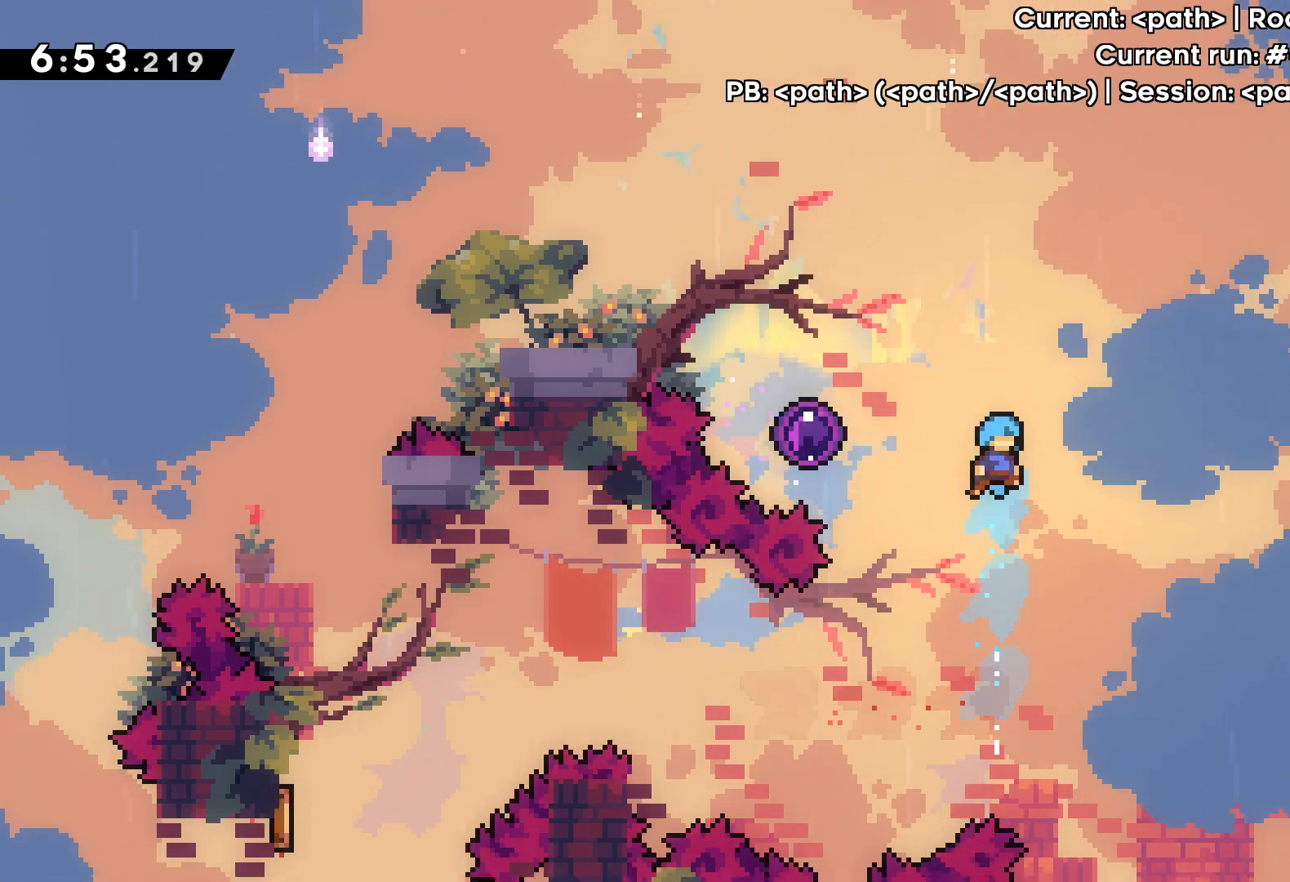
{"keys": ["up"], "events": [[167, "right", "down"], [483, "right", "up"]]}
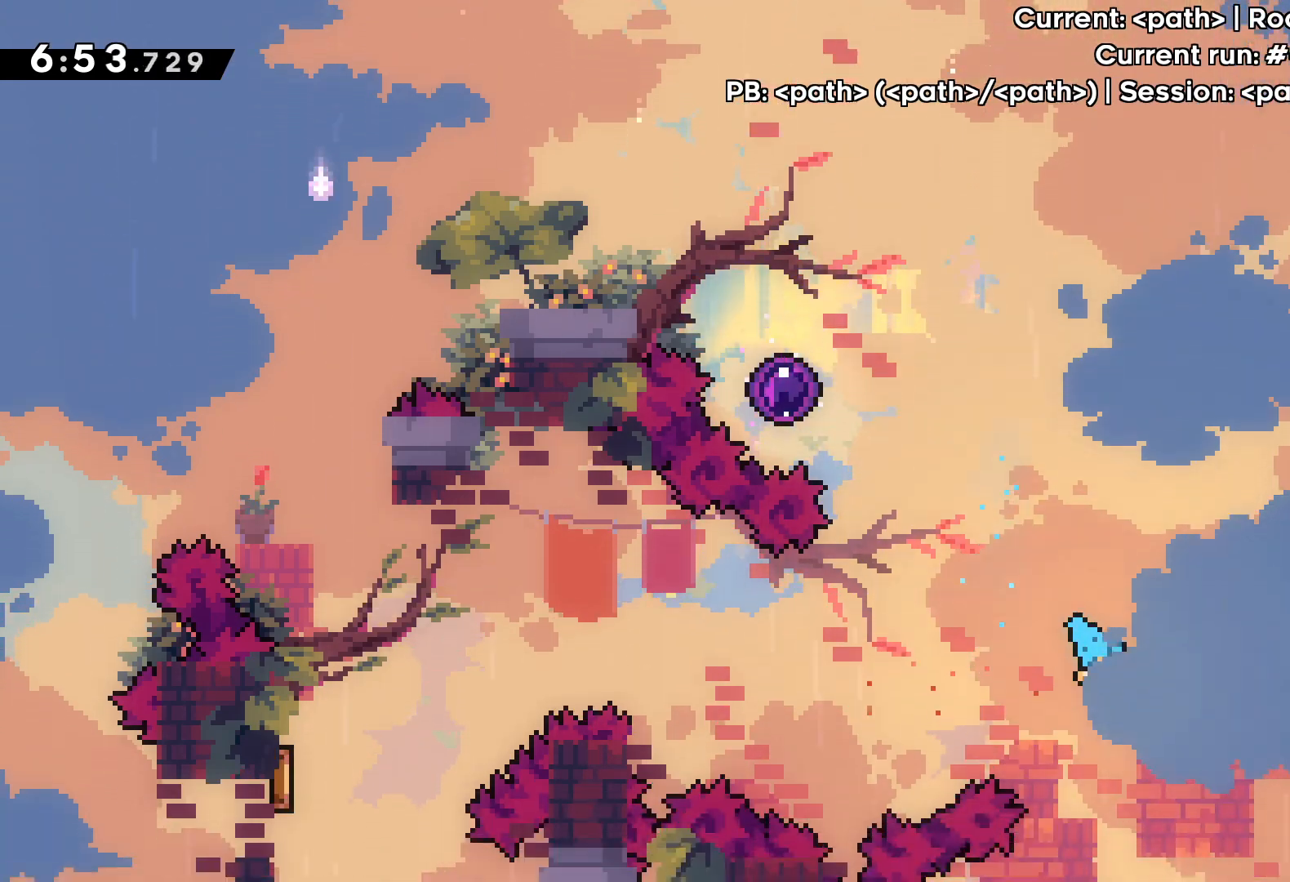
{"keys": ["left", "up"], "events": [[67, "left", "down"]]}
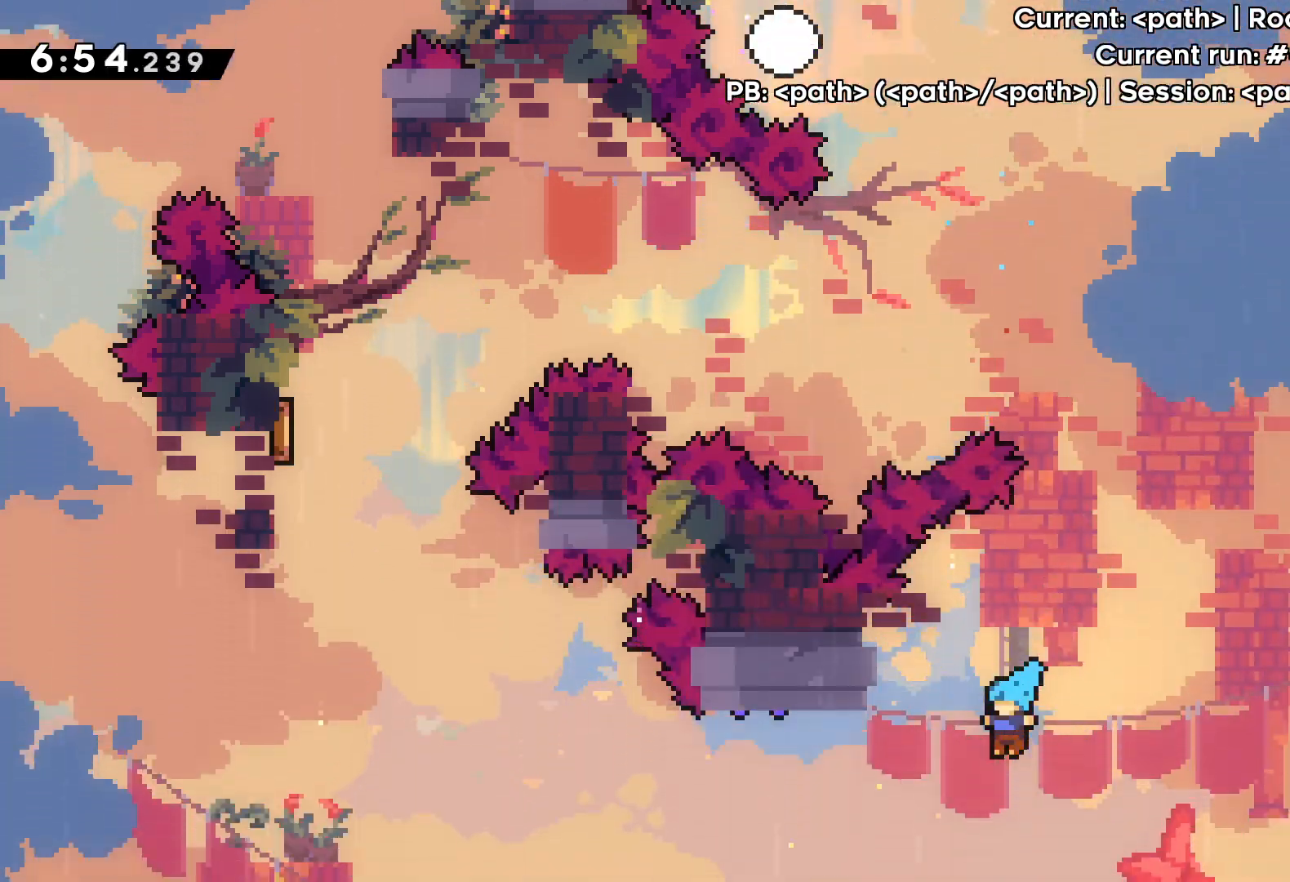
{"keys": ["grab", "up"], "events": [[50, "grab", "down"], [200, "left", "up"], [467, "right", "down"], [500, "right", "up"]]}
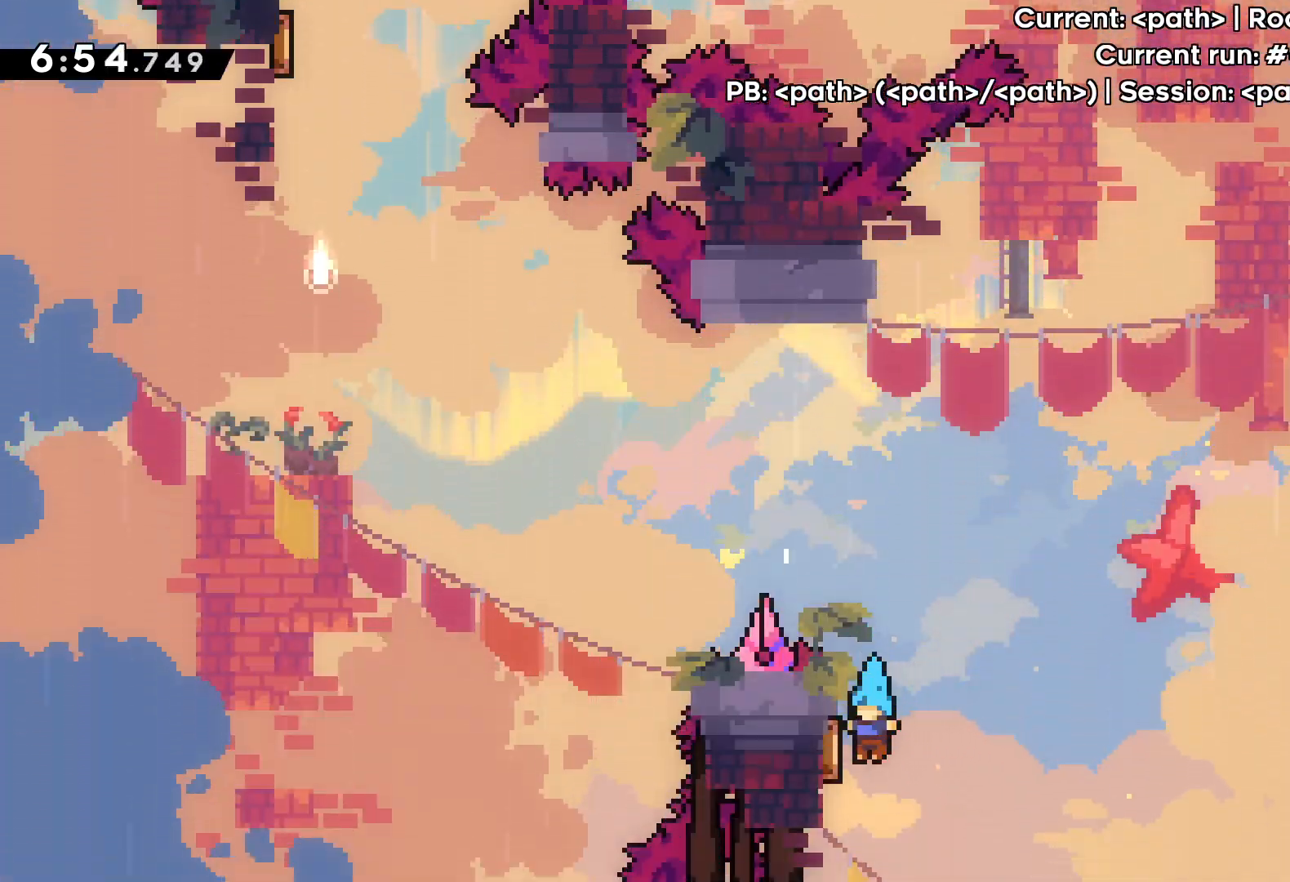
{"keys": ["grab", "up"], "events": [[233, "left", "down"], [300, "left", "up"]]}
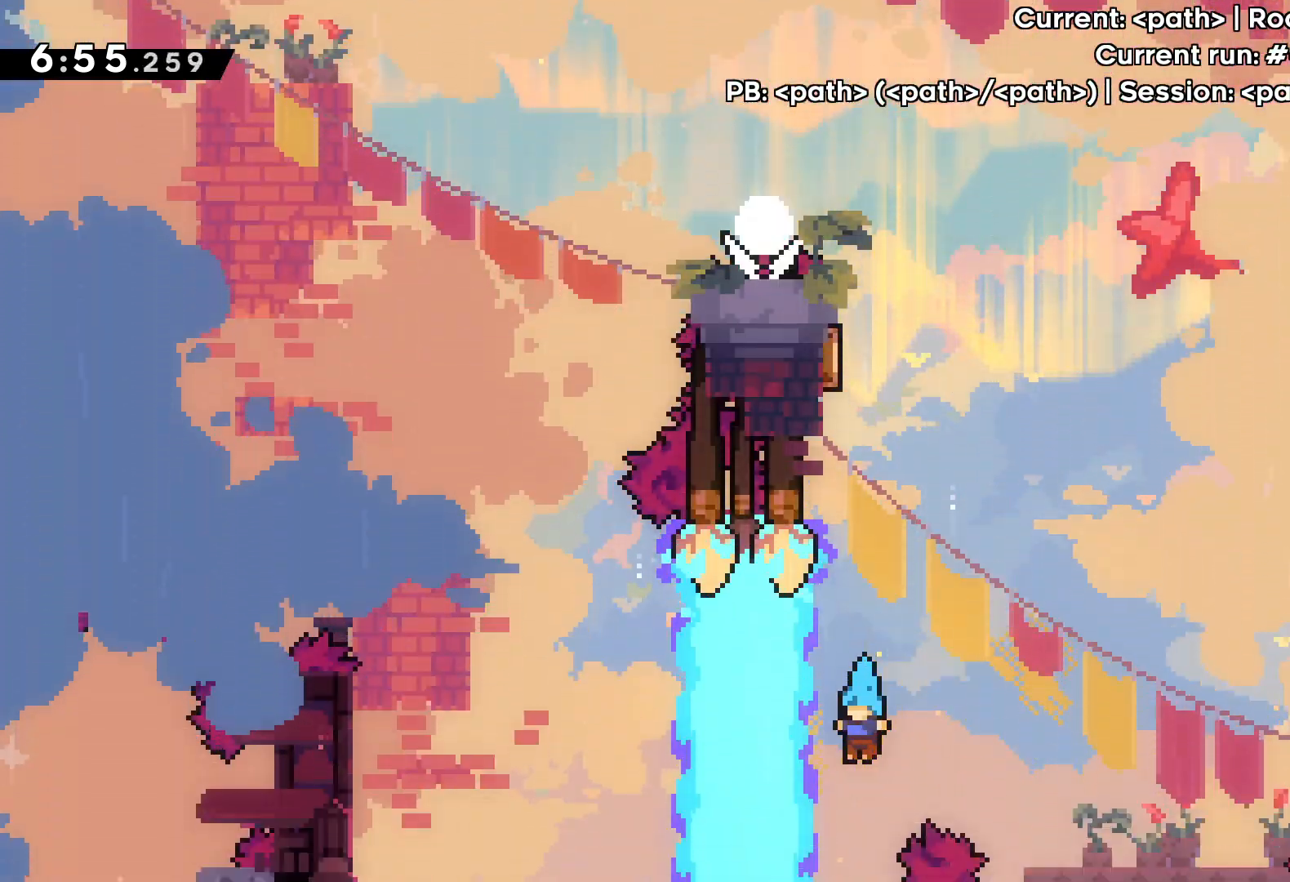
{"keys": ["grab", "up"], "events": []}
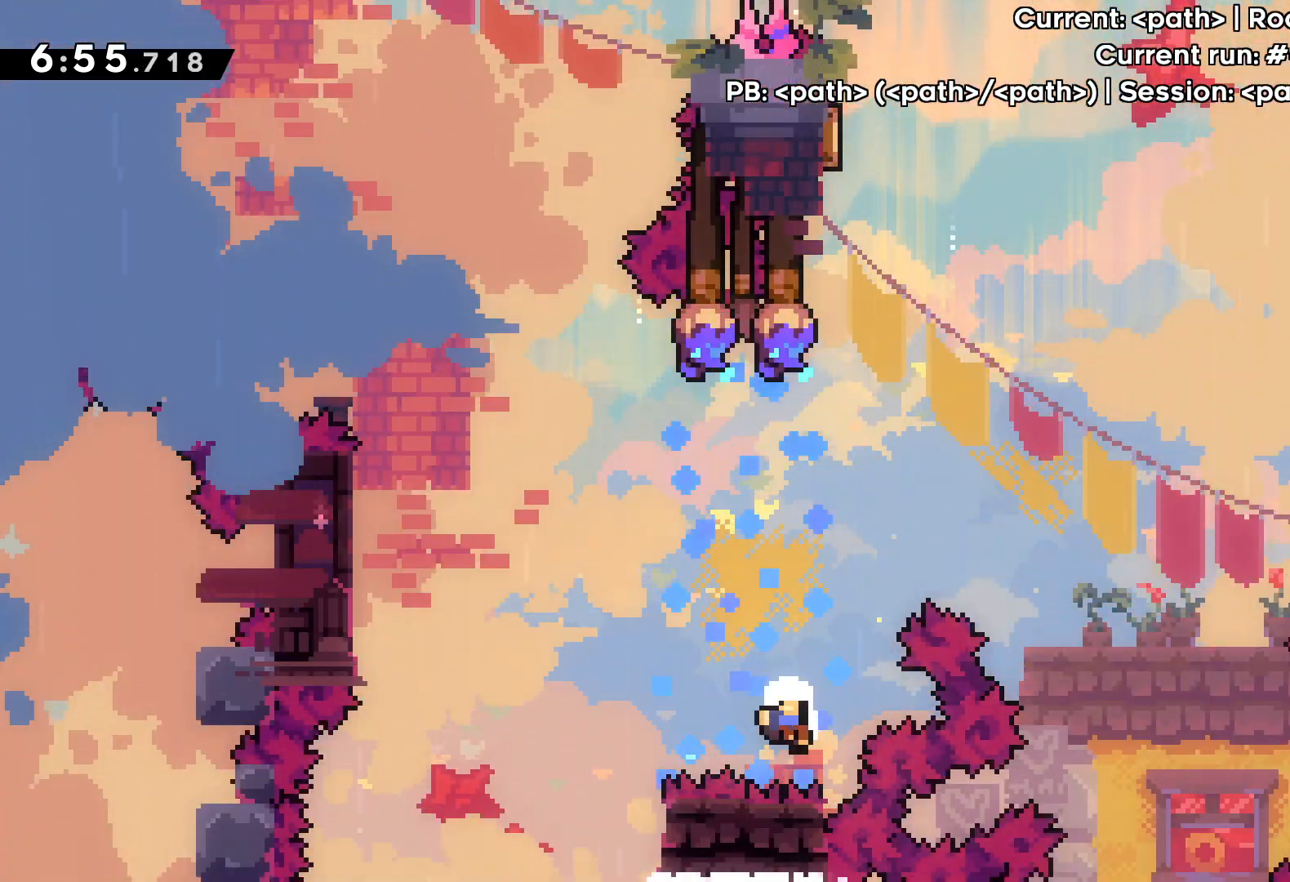
{"keys": [], "events": [[83, "up", "up"], [117, "grab", "up"]]}
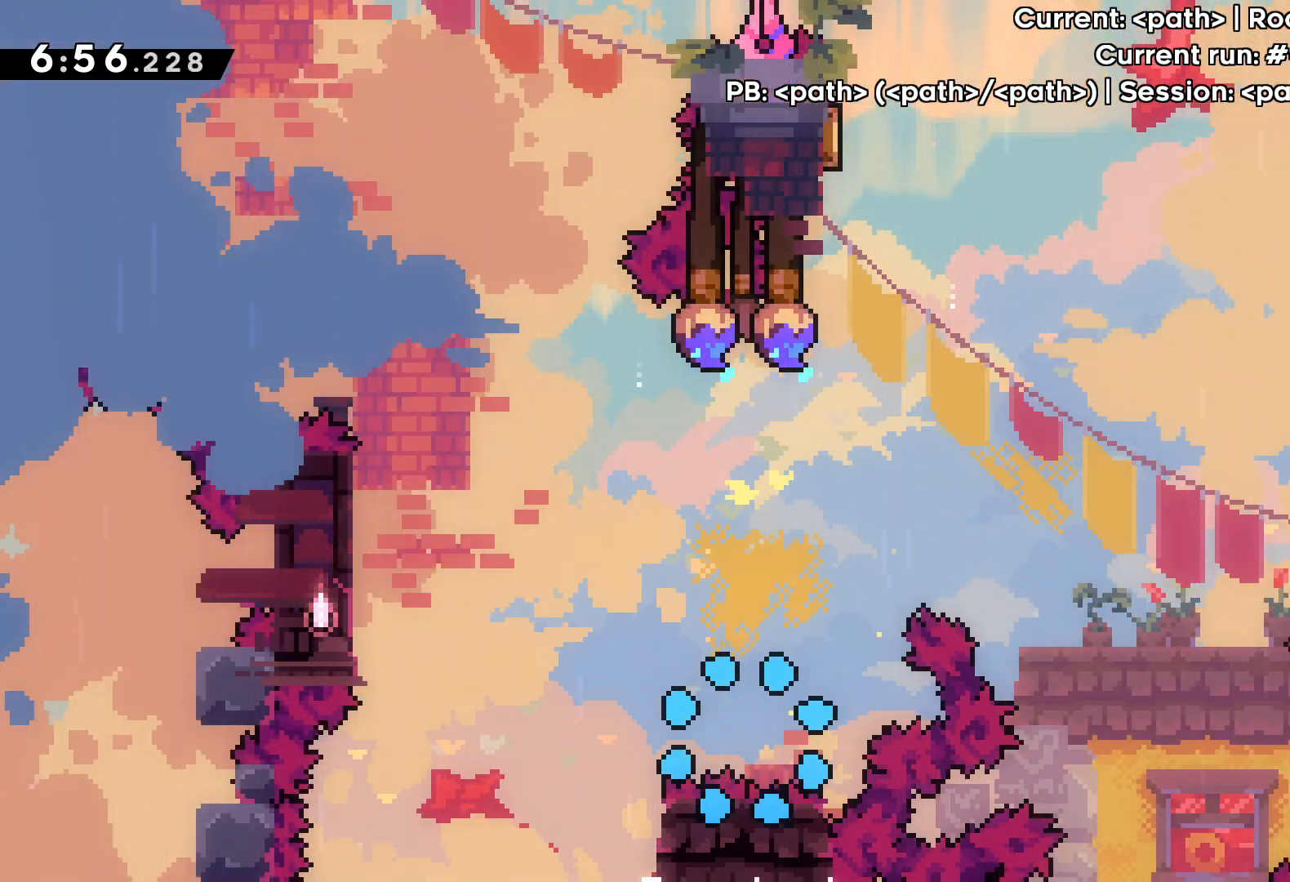
{"keys": [], "events": []}
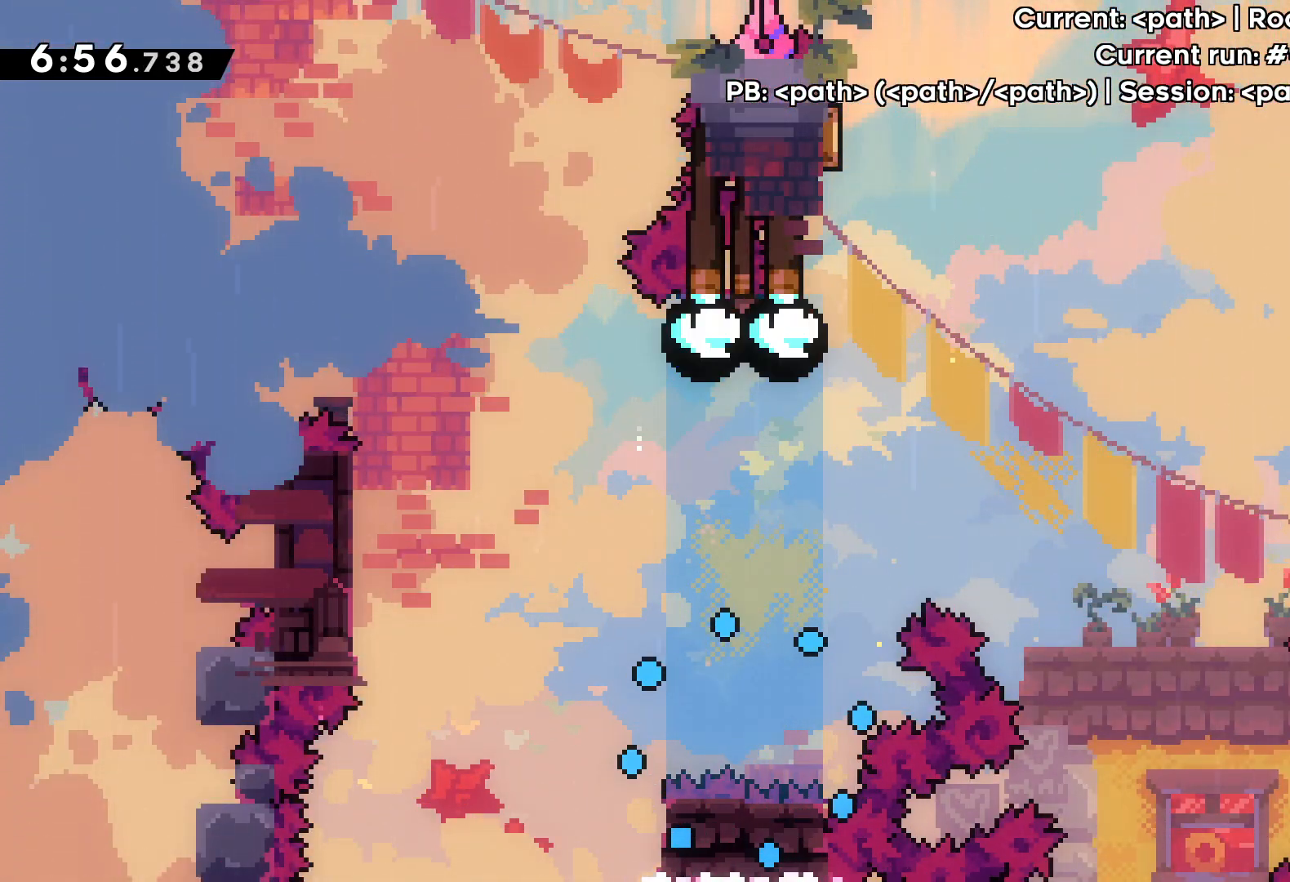
{"keys": [], "events": []}